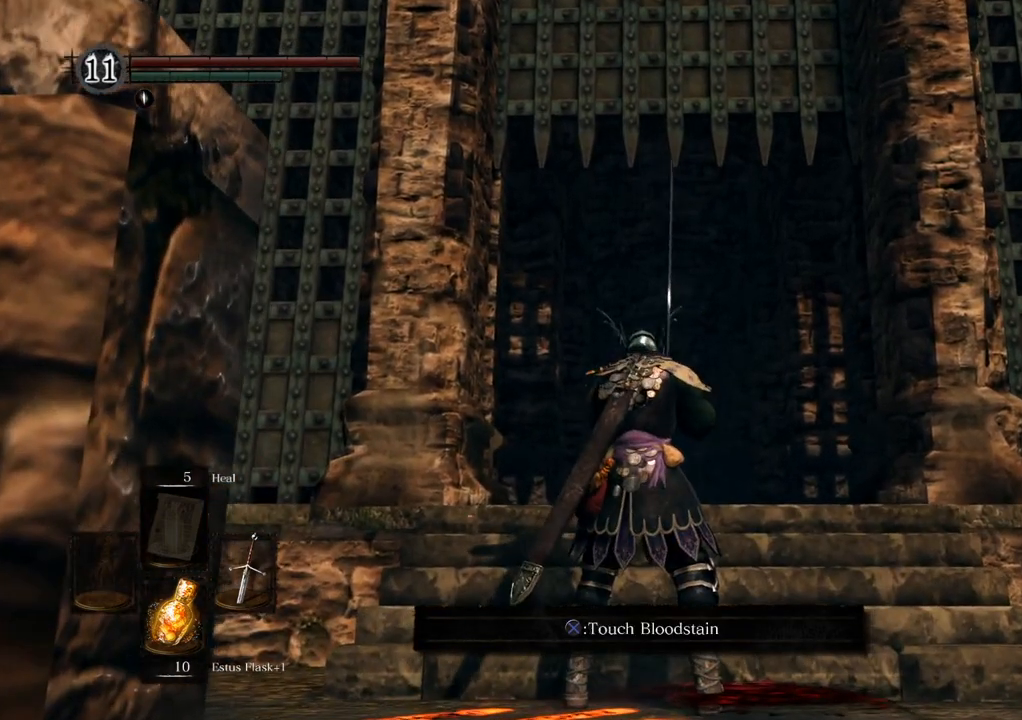
Gameplay with a controller (PlayStation layout); each line is a JSON object with the inputs held at the frame after it. "events" lists button and stick changes between this image and that frame as [ms after this image, input, new state], when the widget could be followed in between. Not read: L3 R3.
{"buttons": [], "left_stick": "center", "right_stick": "left"}
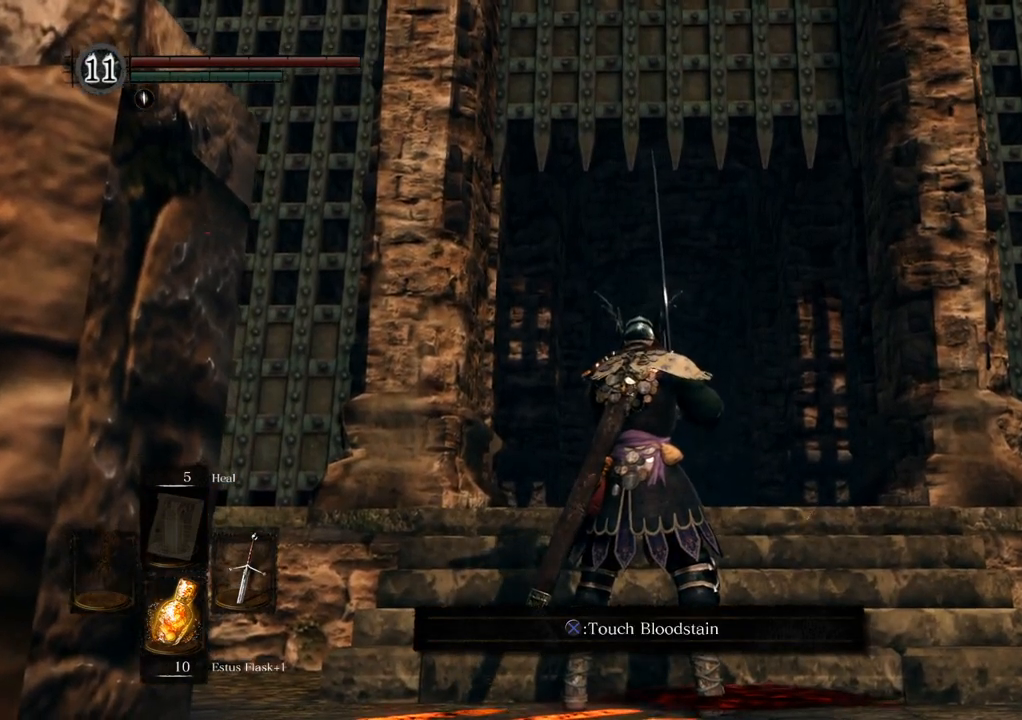
{"buttons": [], "left_stick": "center", "right_stick": "center", "events": [[500, "right_stick", "center"]]}
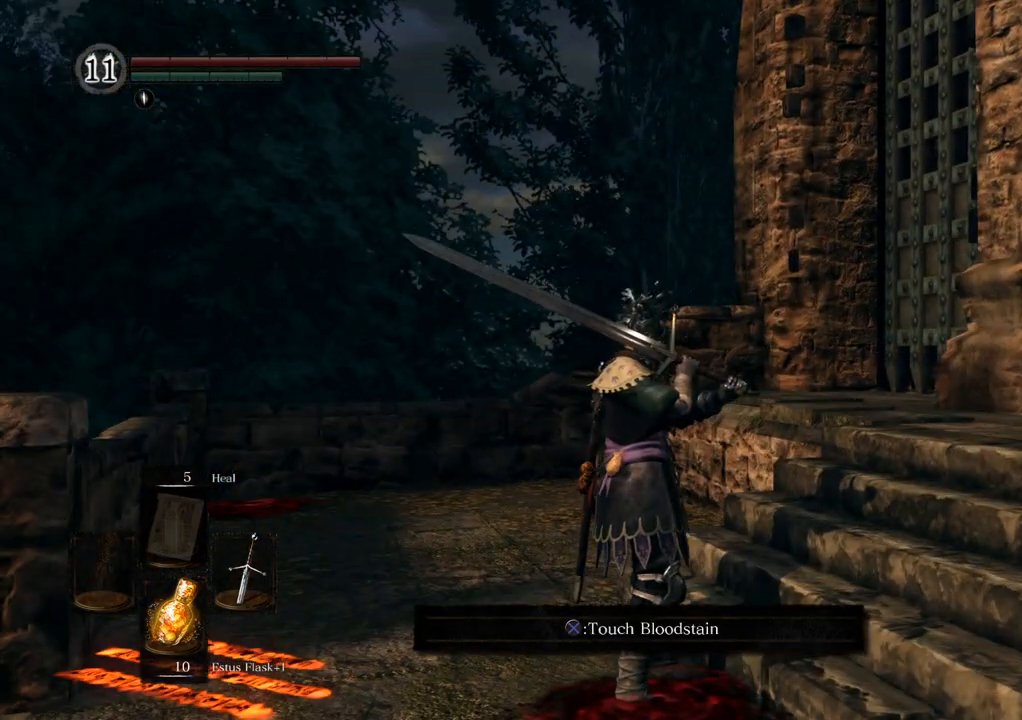
{"buttons": [], "left_stick": "center", "right_stick": "center", "events": []}
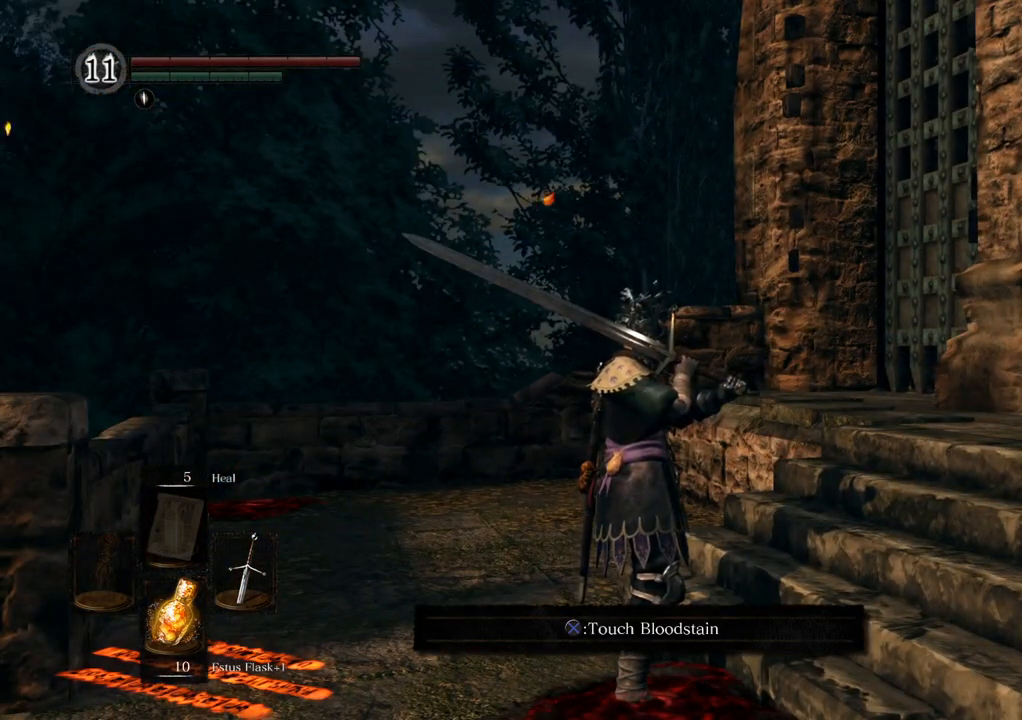
{"buttons": [], "left_stick": "center", "right_stick": "center", "events": [[117, "right_stick", "left"], [317, "right_stick", "center"]]}
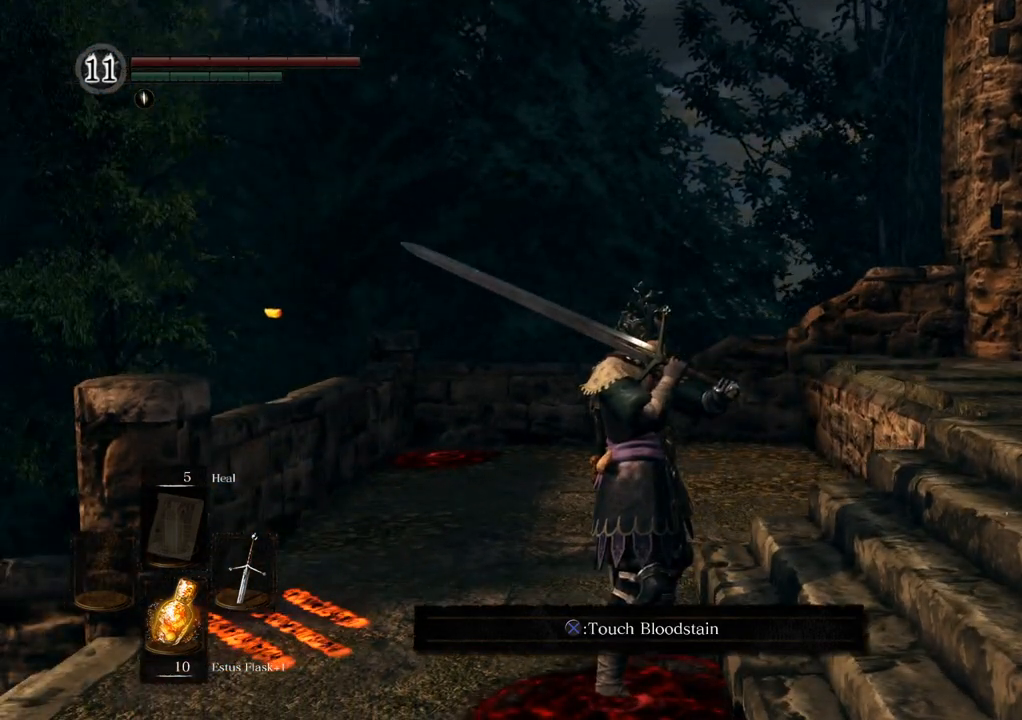
{"buttons": [], "left_stick": "center", "right_stick": "up", "events": [[400, "right_stick", "up"]]}
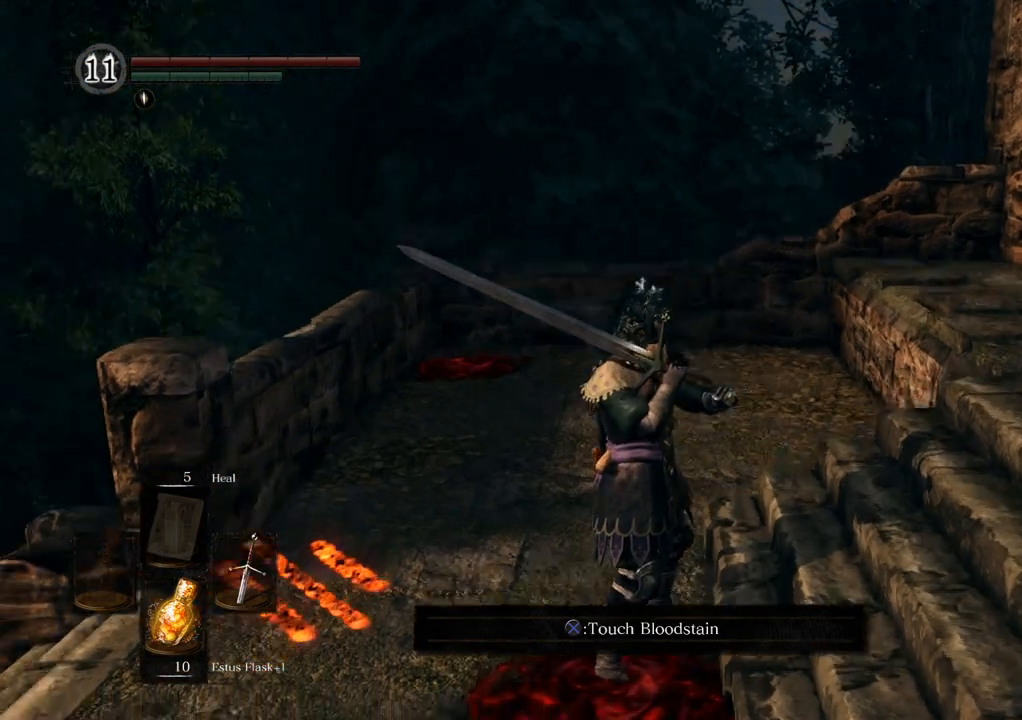
{"buttons": [], "left_stick": "center", "right_stick": "center", "events": [[33, "right_stick", "center"]]}
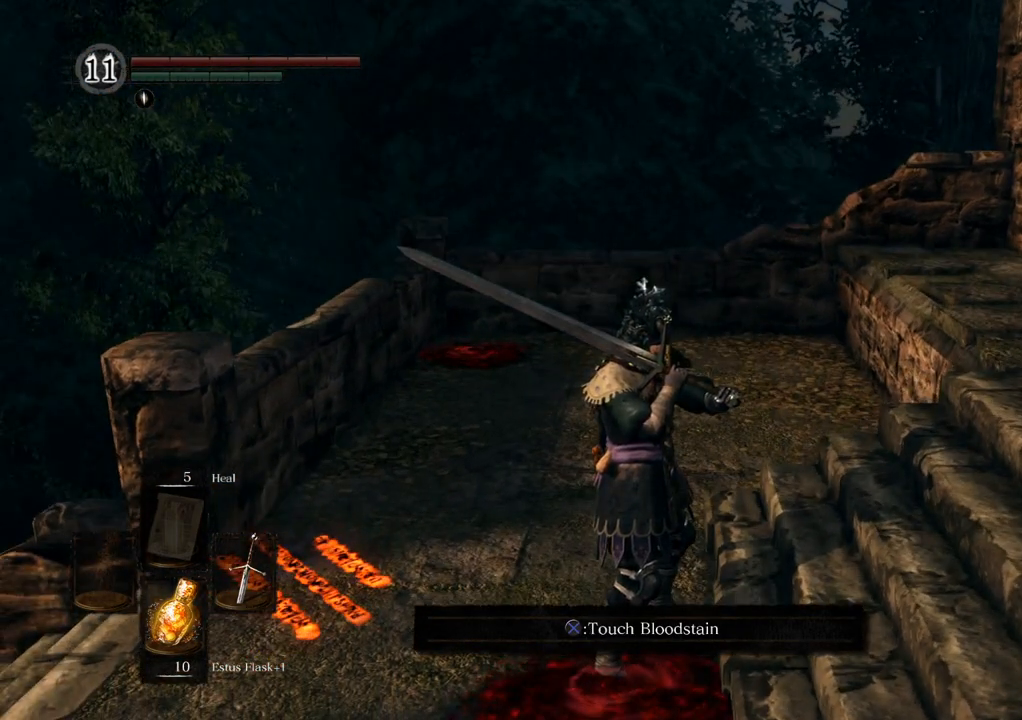
{"buttons": [], "left_stick": "center", "right_stick": "right", "events": [[217, "right_stick", "right"]]}
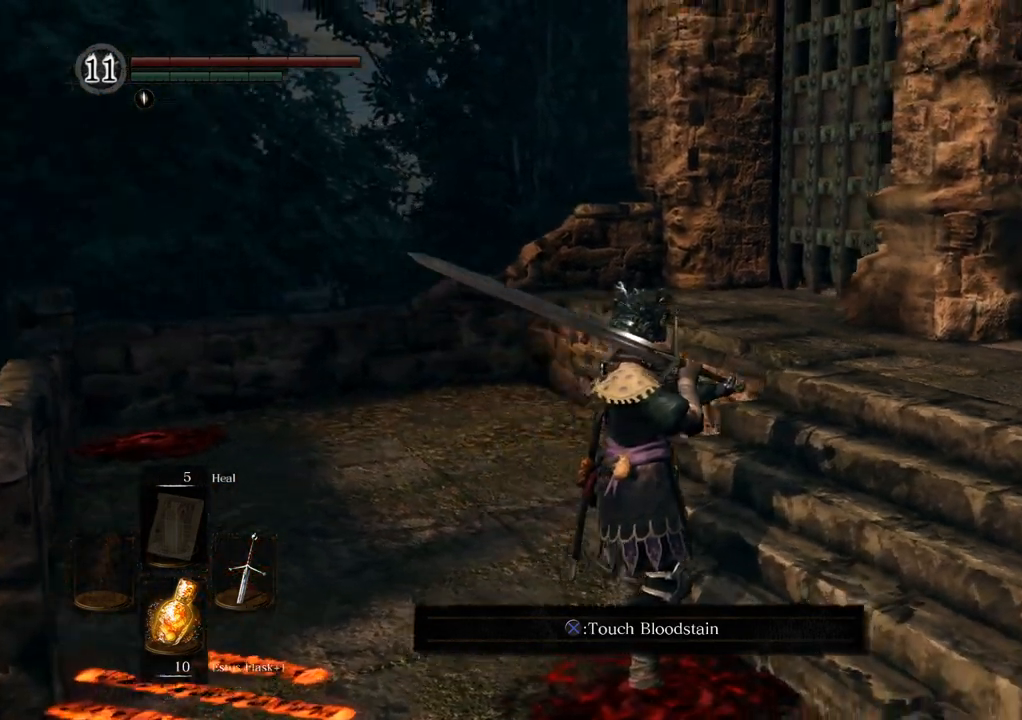
{"buttons": [], "left_stick": "center", "right_stick": "center", "events": [[250, "R1", "down"], [283, "R1", "up"], [300, "right_stick", "center"]]}
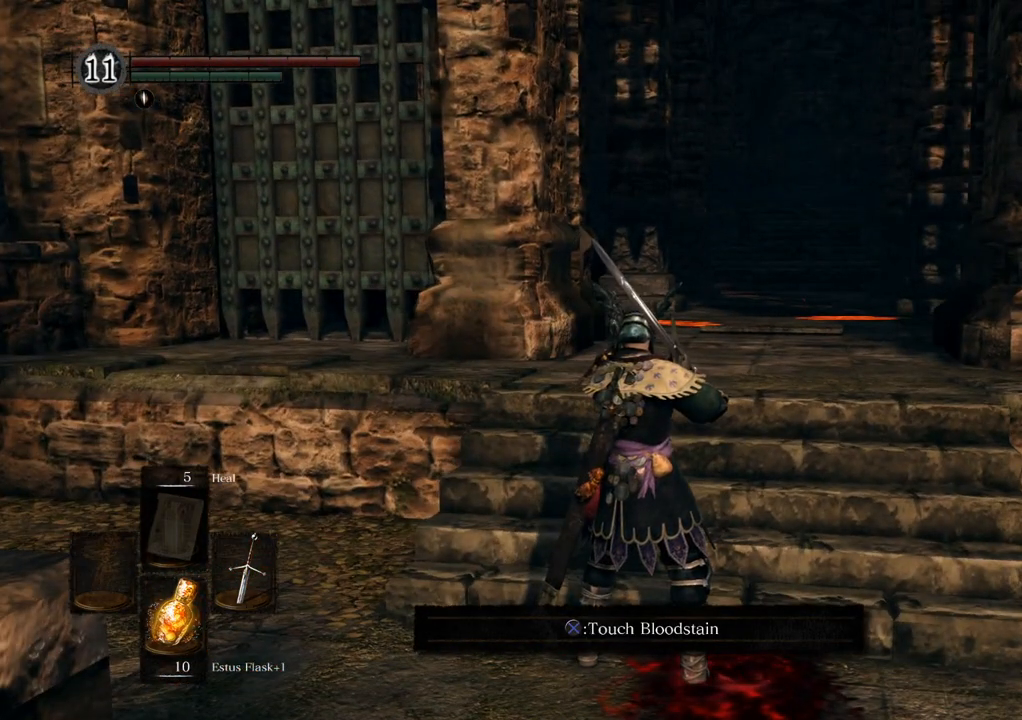
{"buttons": [], "left_stick": "center", "right_stick": "center", "events": []}
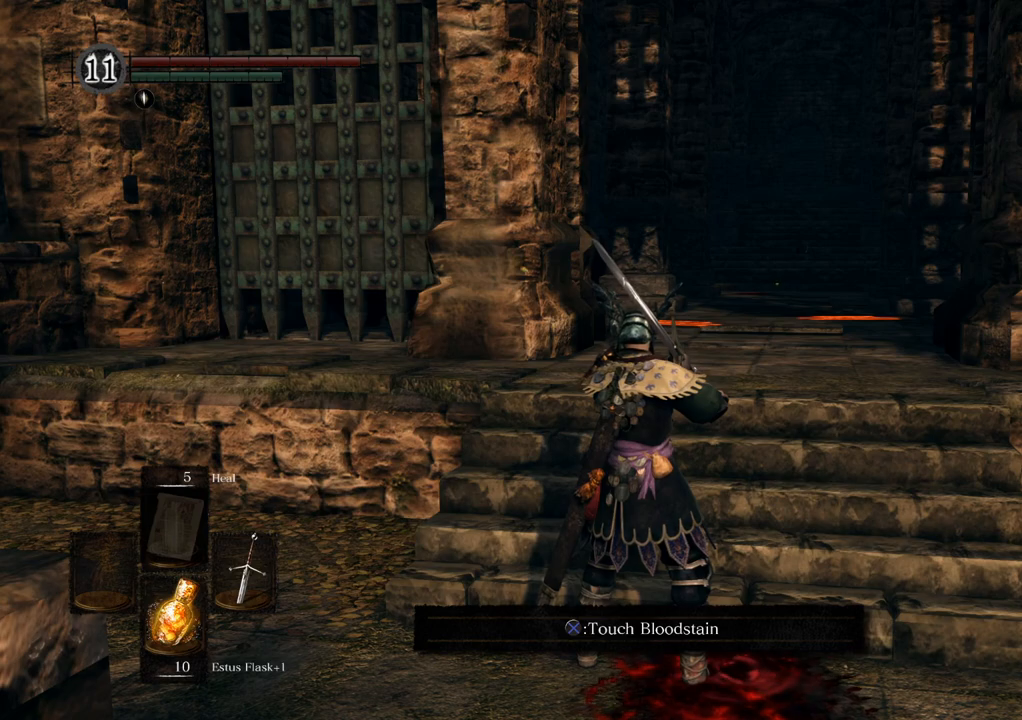
{"buttons": [], "left_stick": "center", "right_stick": "center", "events": []}
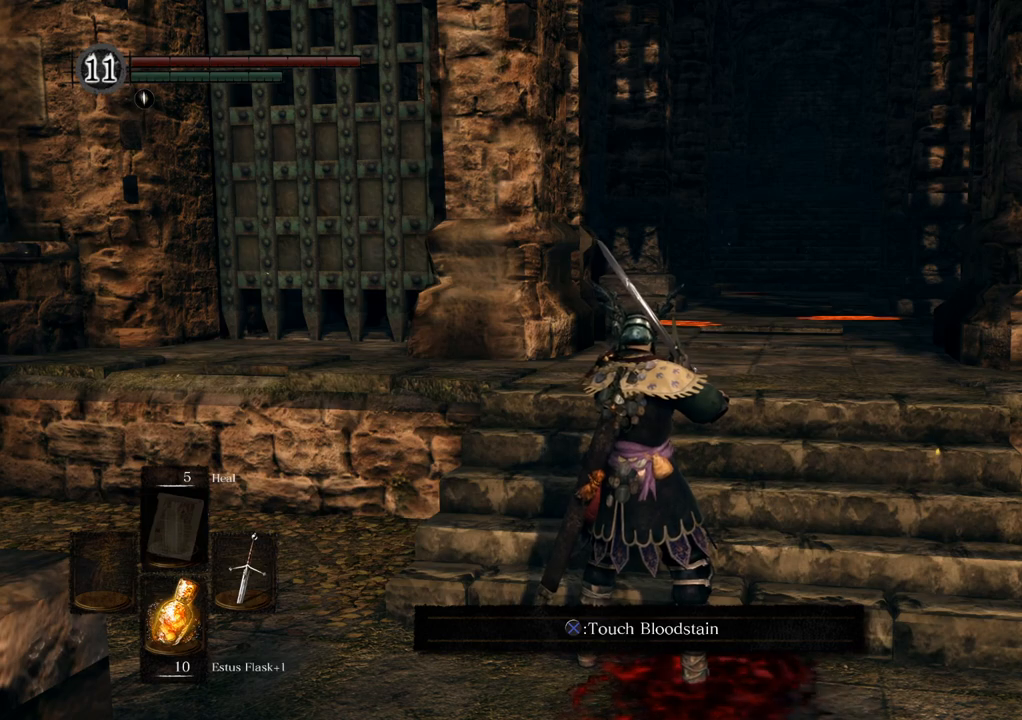
{"buttons": [], "left_stick": "center", "right_stick": "center", "events": []}
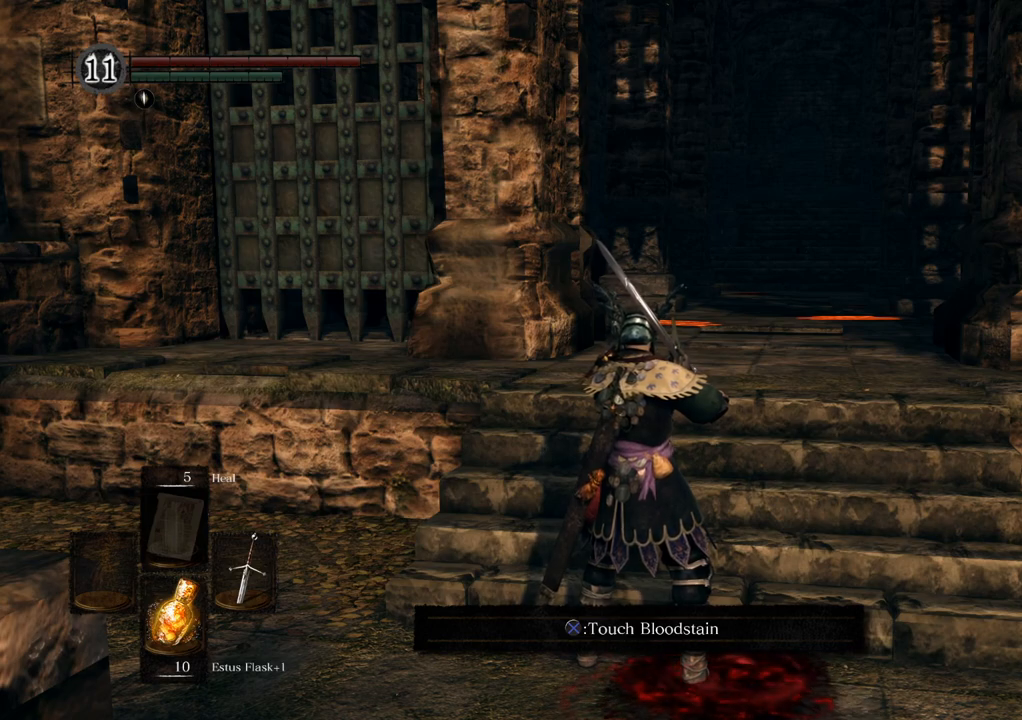
{"buttons": [], "left_stick": "center", "right_stick": "center", "events": []}
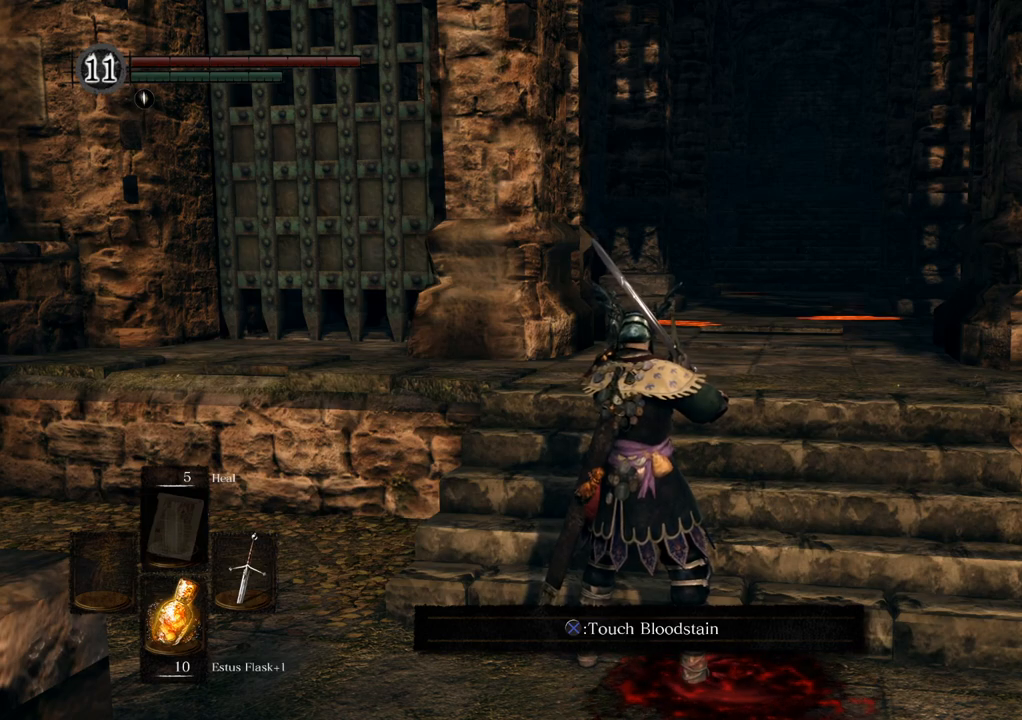
{"buttons": [], "left_stick": "up", "right_stick": "center", "events": [[333, "left_stick", "up"]]}
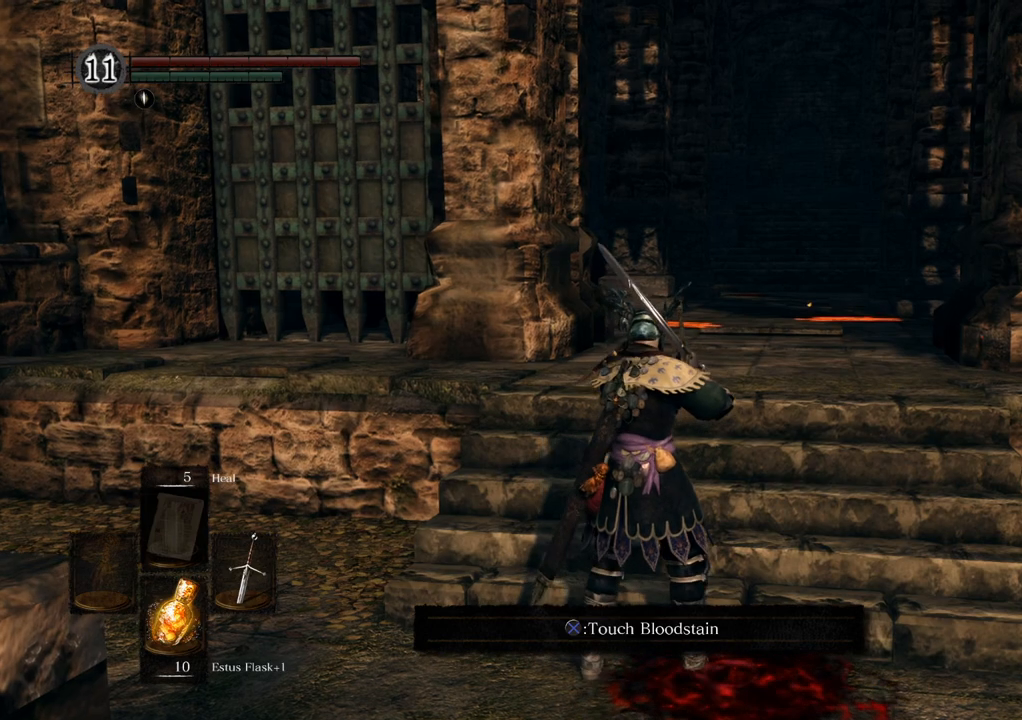
{"buttons": [], "left_stick": "center", "right_stick": "center", "events": [[450, "left_stick", "center"]]}
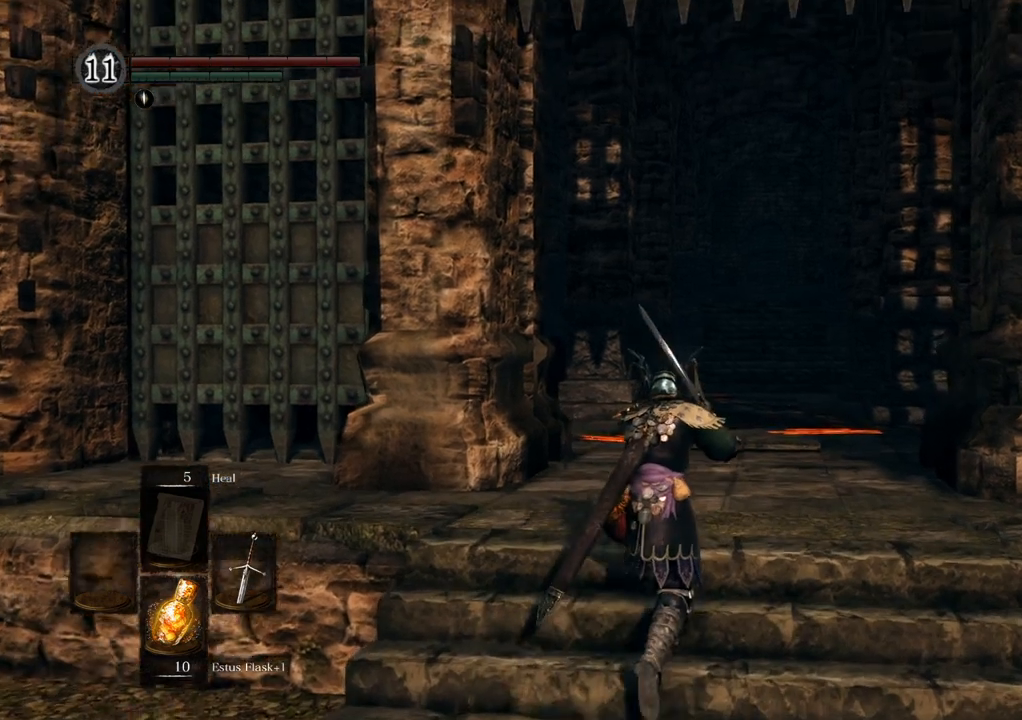
{"buttons": [], "left_stick": "center", "right_stick": "center", "events": []}
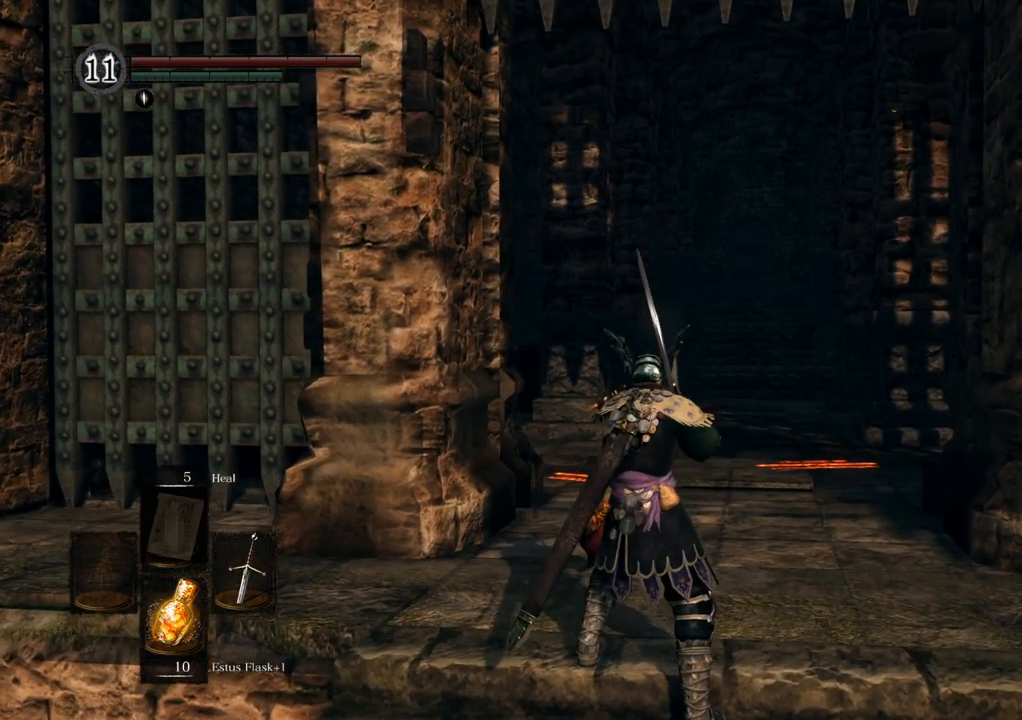
{"buttons": [], "left_stick": "center", "right_stick": "center", "events": []}
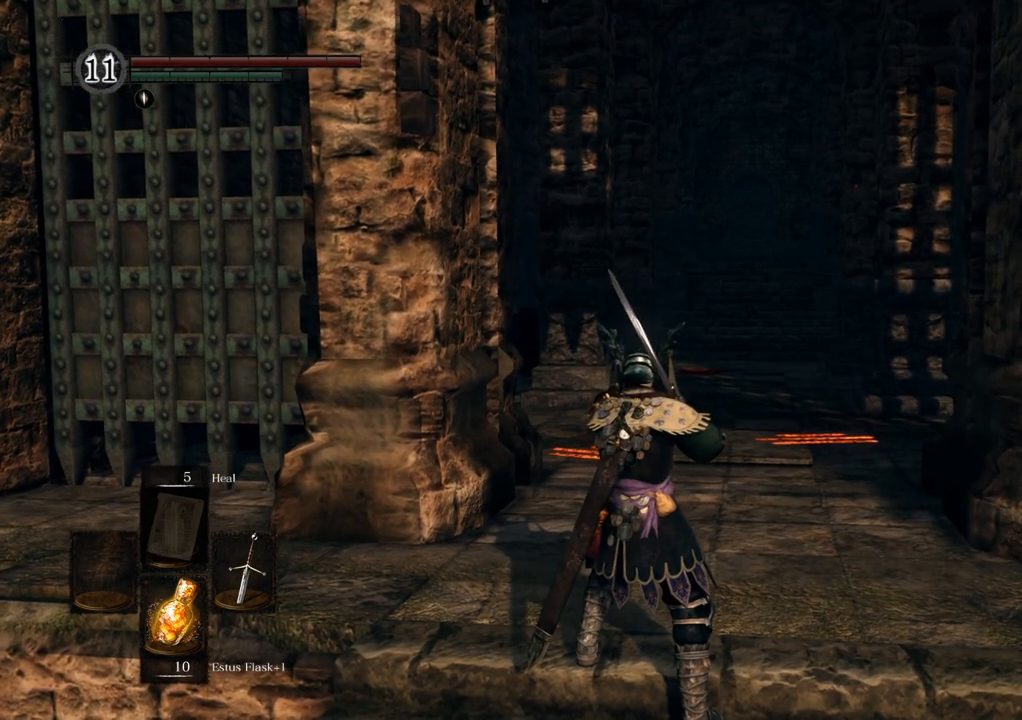
{"buttons": [], "left_stick": "center", "right_stick": "center", "events": []}
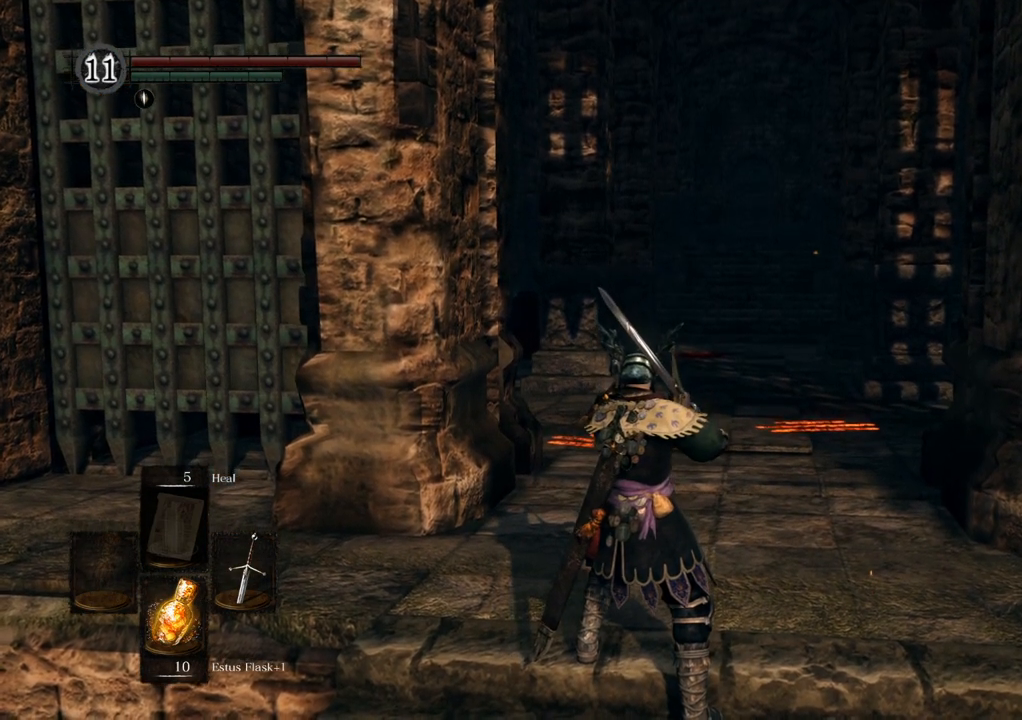
{"buttons": [], "left_stick": "center", "right_stick": "center", "events": [[333, "left_stick", "down-right"], [383, "left_stick", "center"]]}
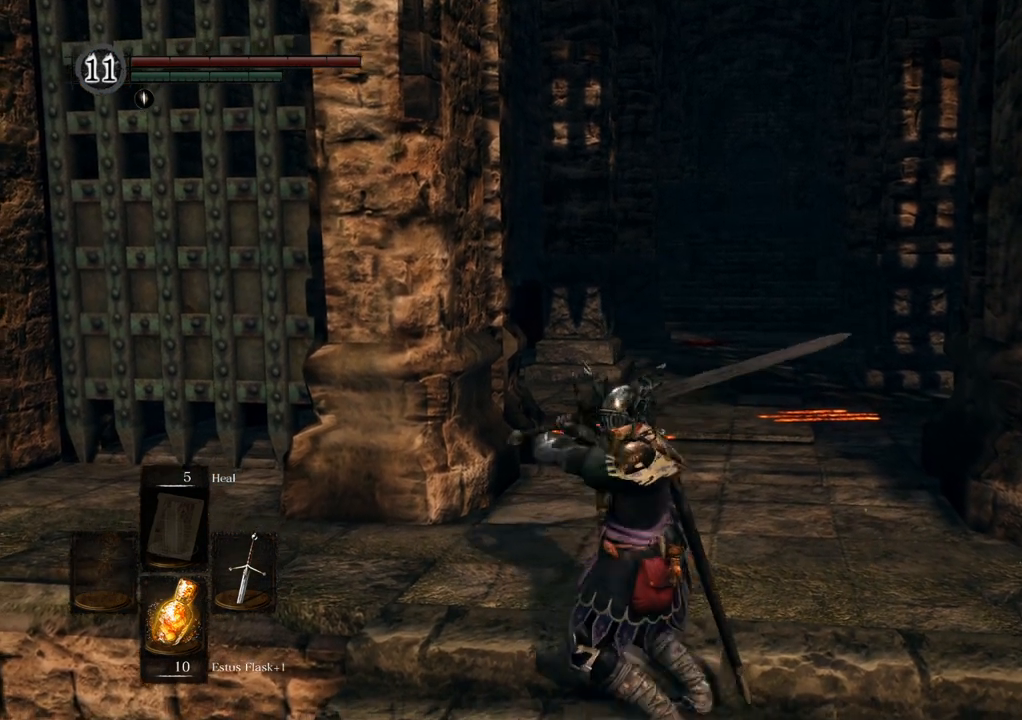
{"buttons": [], "left_stick": "center", "right_stick": "center", "events": []}
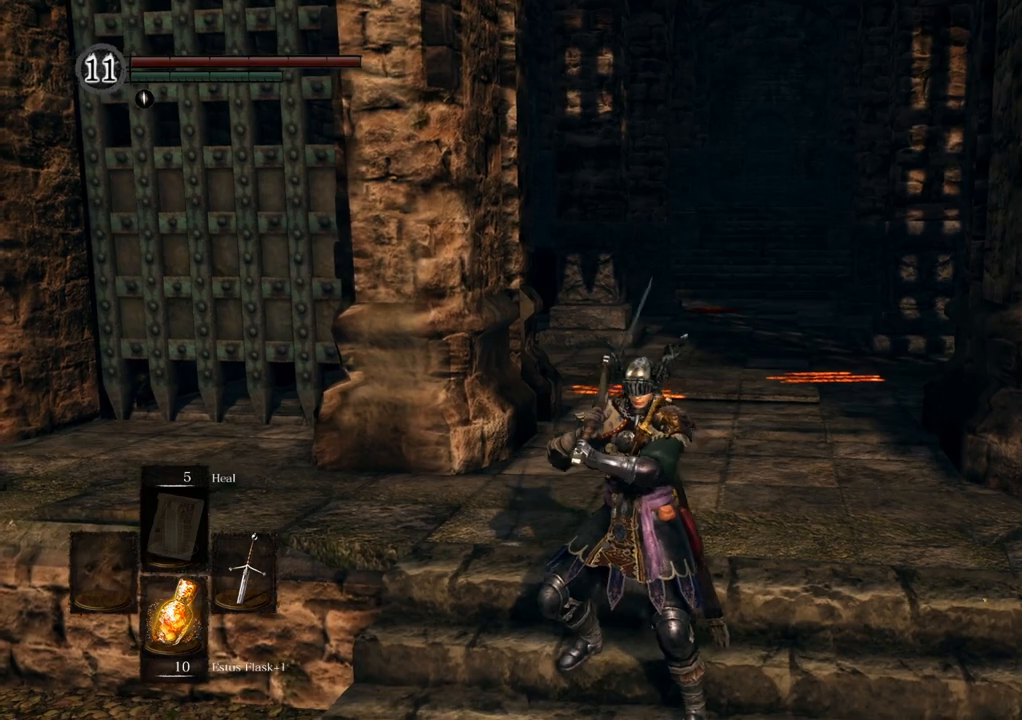
{"buttons": [], "left_stick": "center", "right_stick": "down-right", "events": [[367, "right_stick", "down-right"]]}
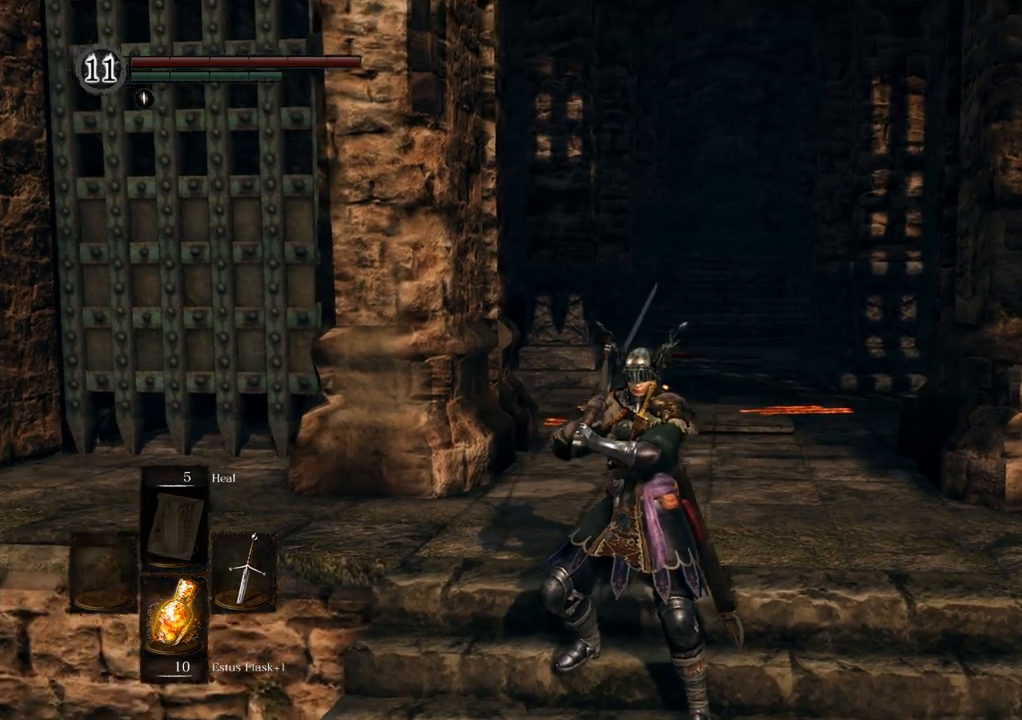
{"buttons": ["CROSS"], "left_stick": "center", "right_stick": "center", "events": [[100, "CROSS", "down"], [217, "right_stick", "center"]]}